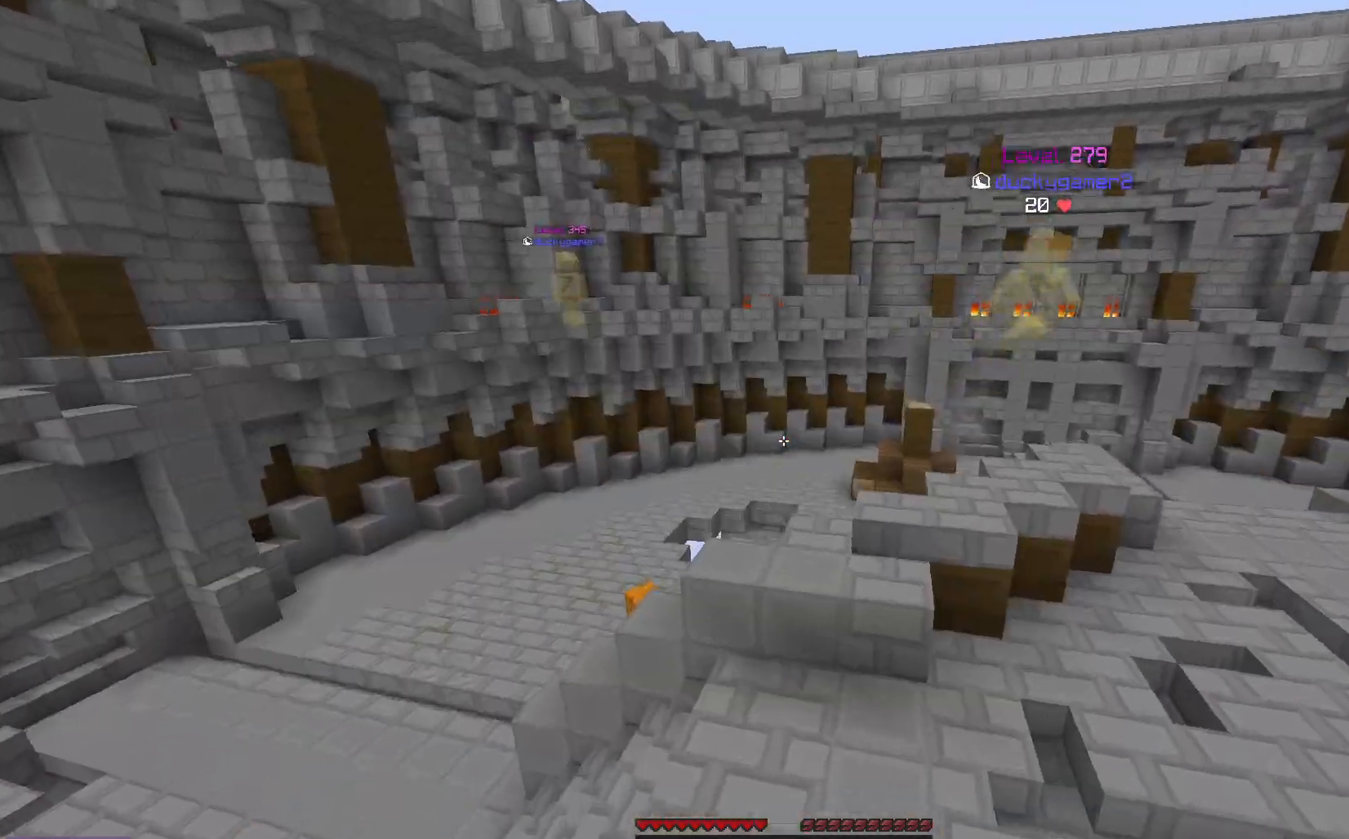
Gameplay with keyboard and mouse; each line is a JSON object with the keys and mouse buttons held at the frame after it. "events" lists presses ("down") and releases ("up") of "a", "d", "s", "space", "w", "mouse_left" and "mouse_right" between this image and that frame as [ms after this image, input, new state], when the widget could be followed in between. "mouse_left", "mouse_right" = the "left", "right" buttons of the "mouse" list. No other keys are recorded. Fast repeated clicks can show as one long hold. Mouse movement is not recorded.
{"keys": ["w"], "mouse": [], "events": [[350, "space", "down"], [467, "space", "up"]]}
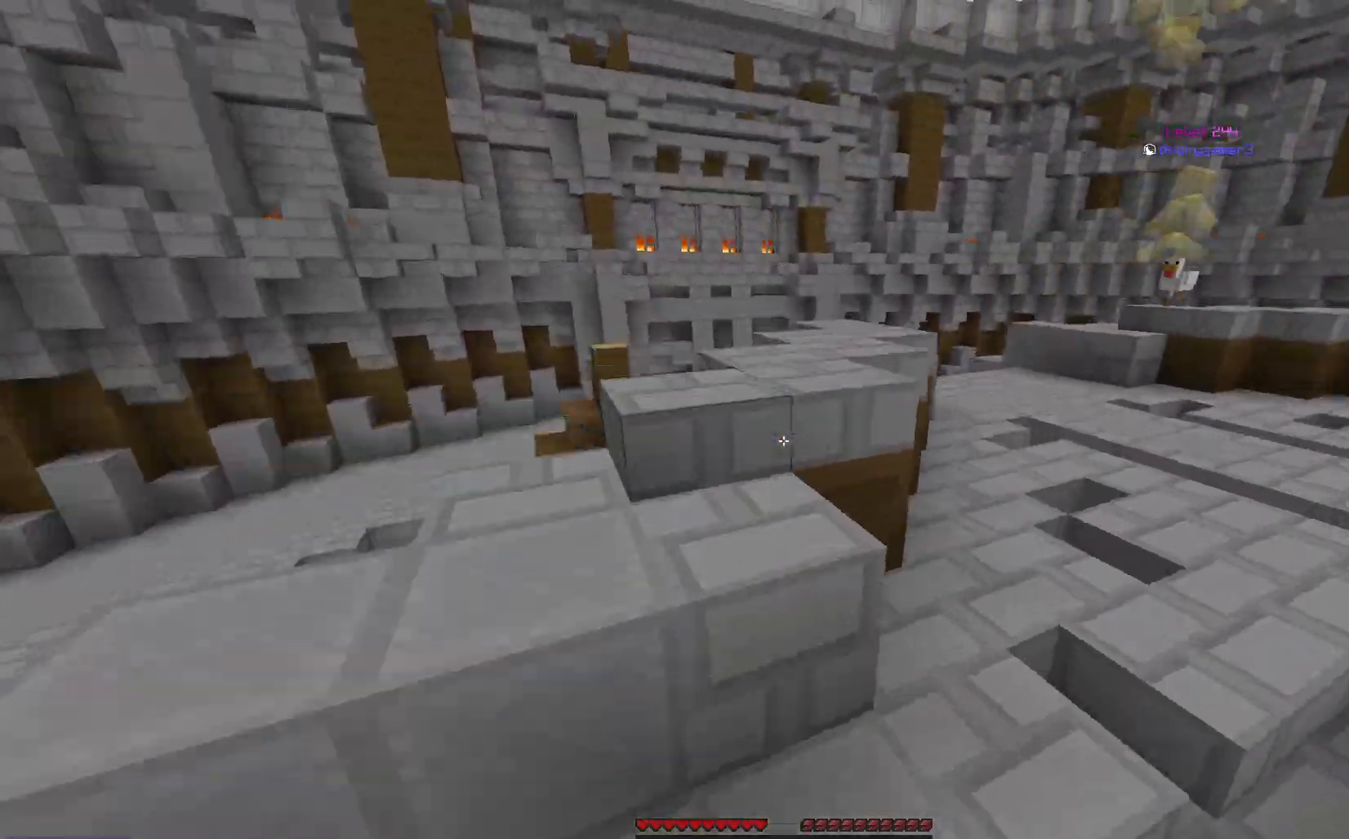
{"keys": ["space", "w"], "mouse": [], "events": [[300, "space", "down"]]}
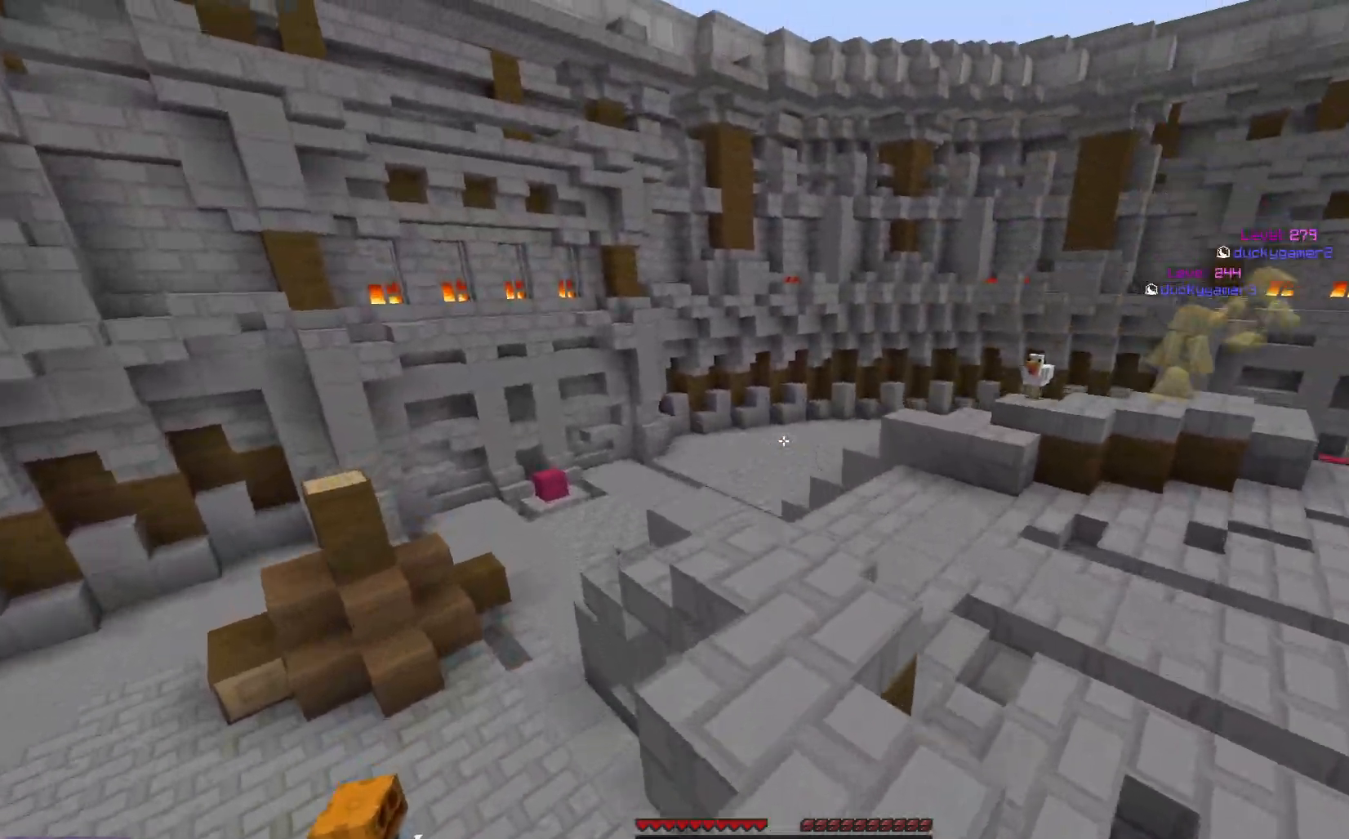
{"keys": ["space", "w"], "mouse": [], "events": [[33, "space", "up"], [417, "space", "down"]]}
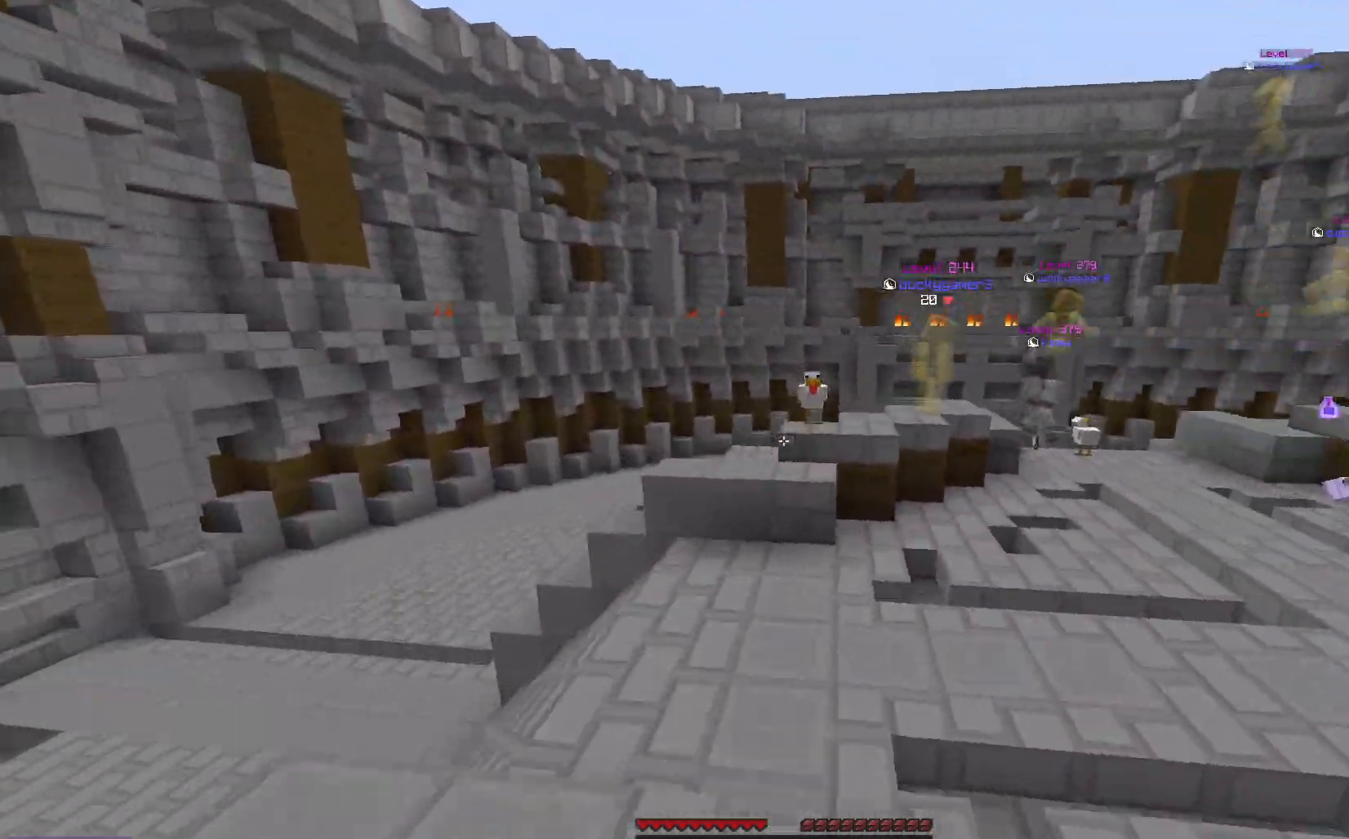
{"keys": ["w"], "mouse": [], "events": [[83, "space", "up"]]}
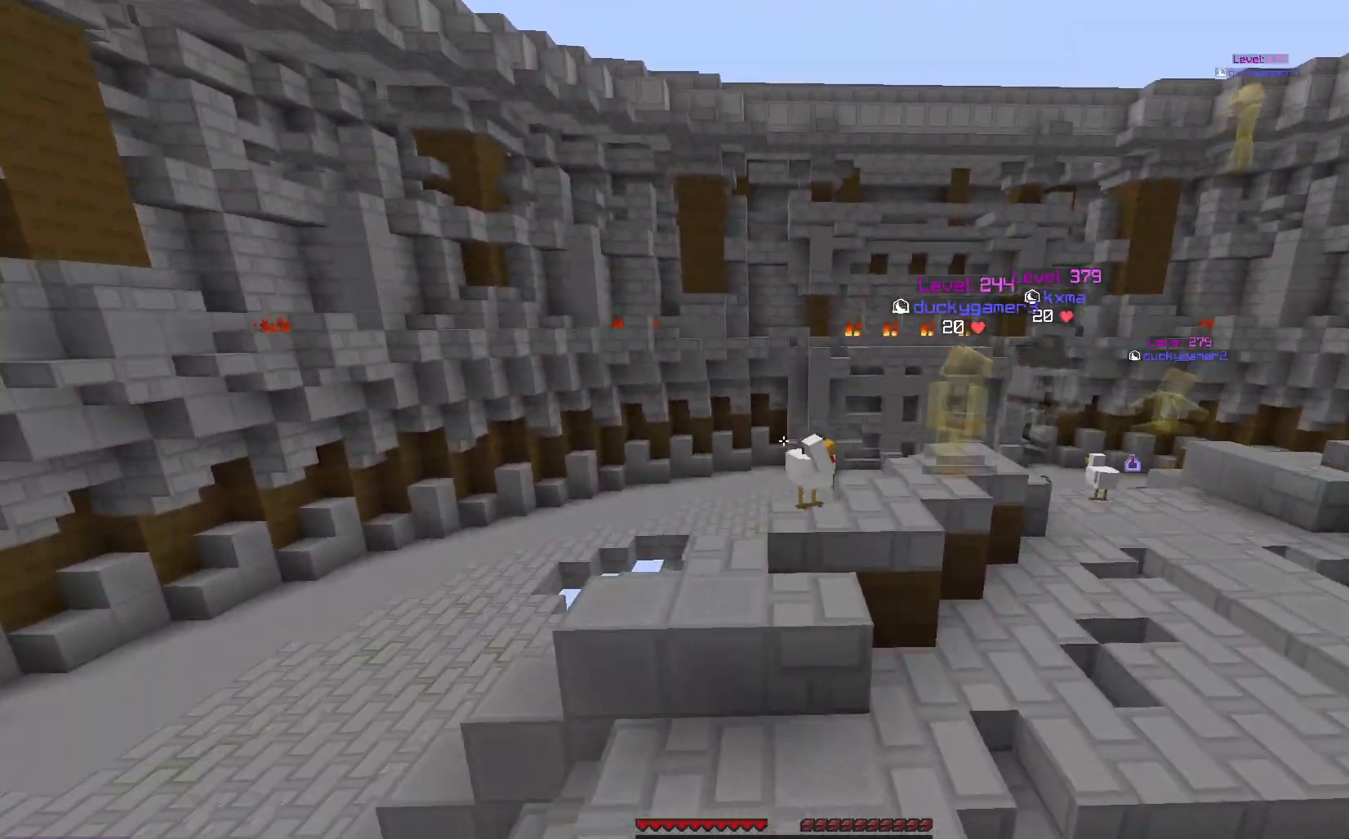
{"keys": ["w"], "mouse": [], "events": []}
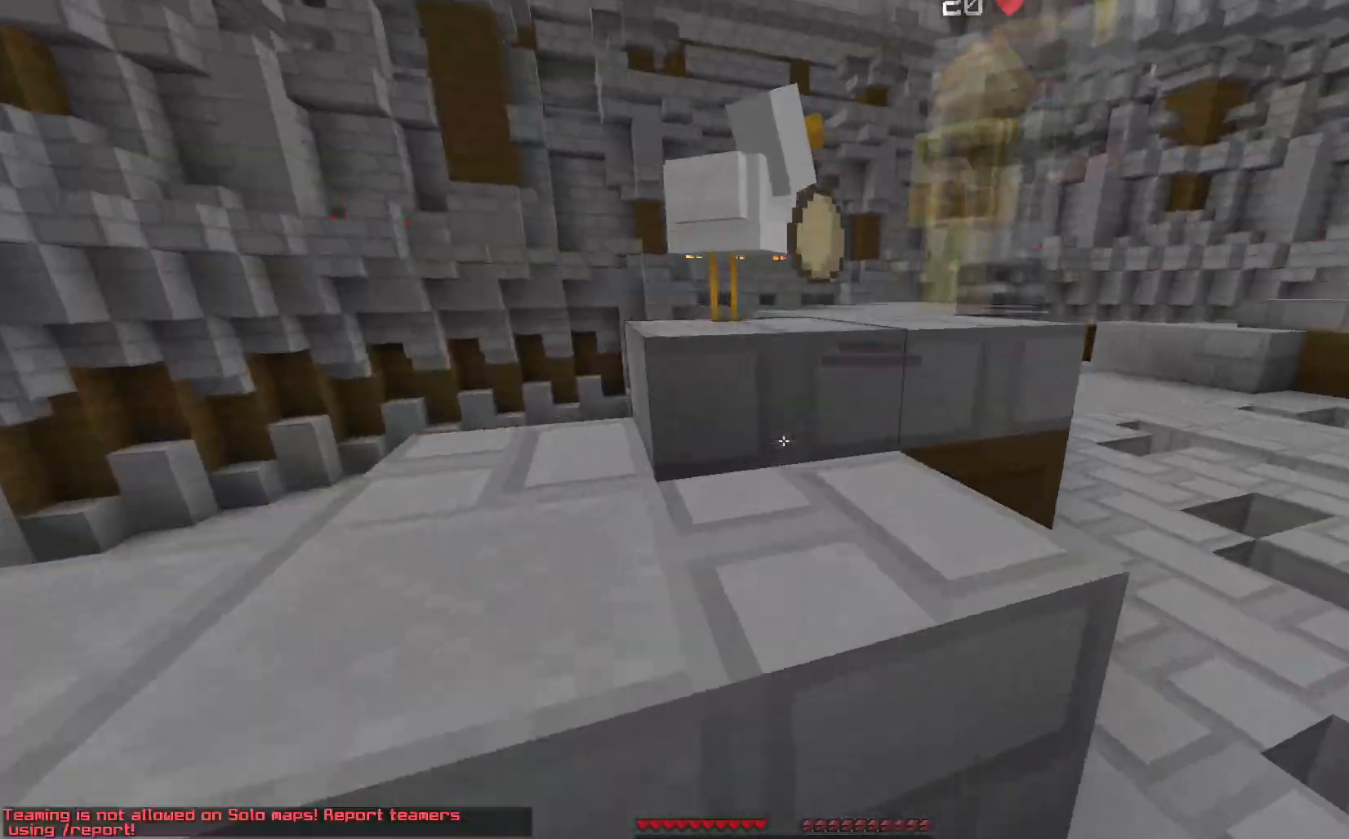
{"keys": ["a", "w"], "mouse": [], "events": [[200, "space", "down"], [317, "space", "up"], [333, "a", "down"]]}
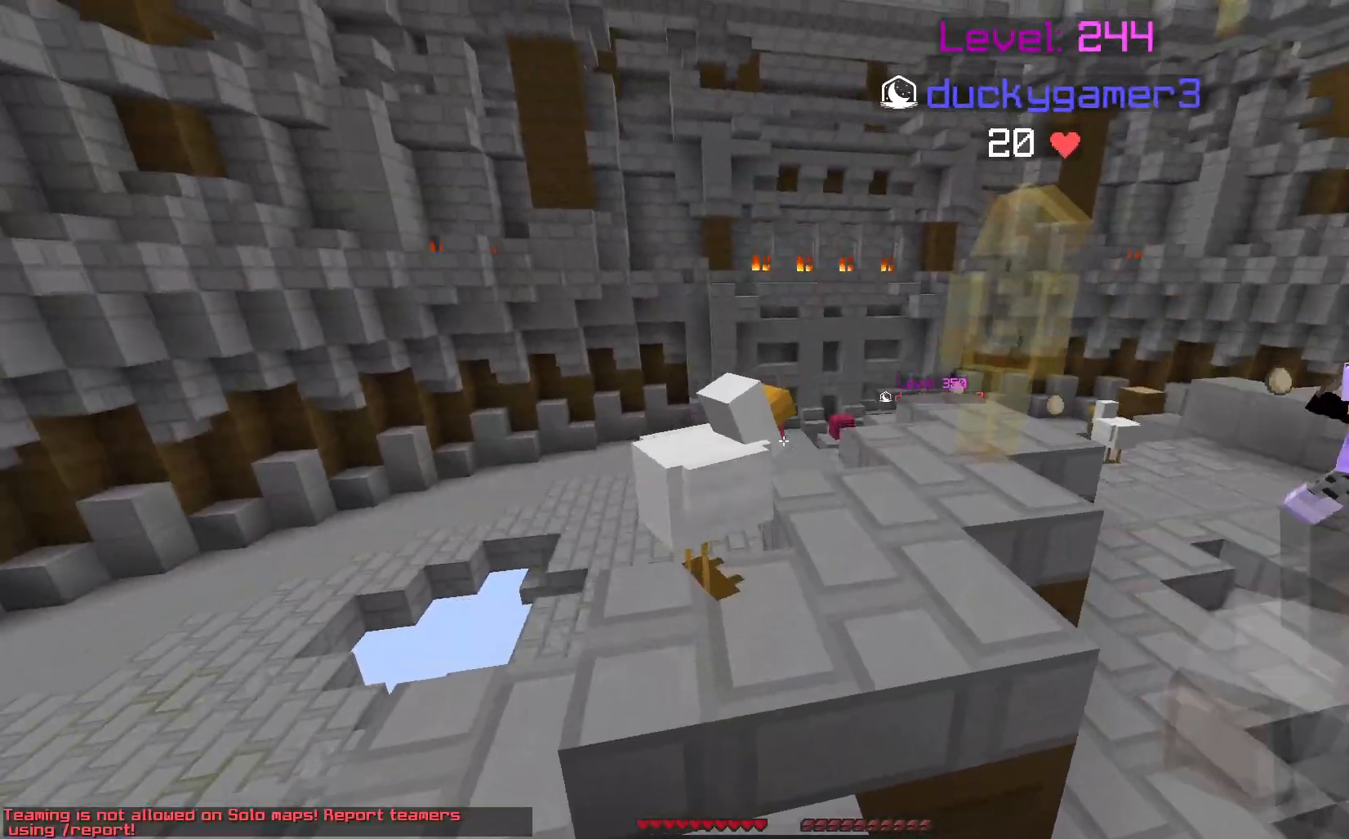
{"keys": ["w"], "mouse": [], "events": [[67, "a", "up"], [283, "space", "down"], [417, "space", "up"]]}
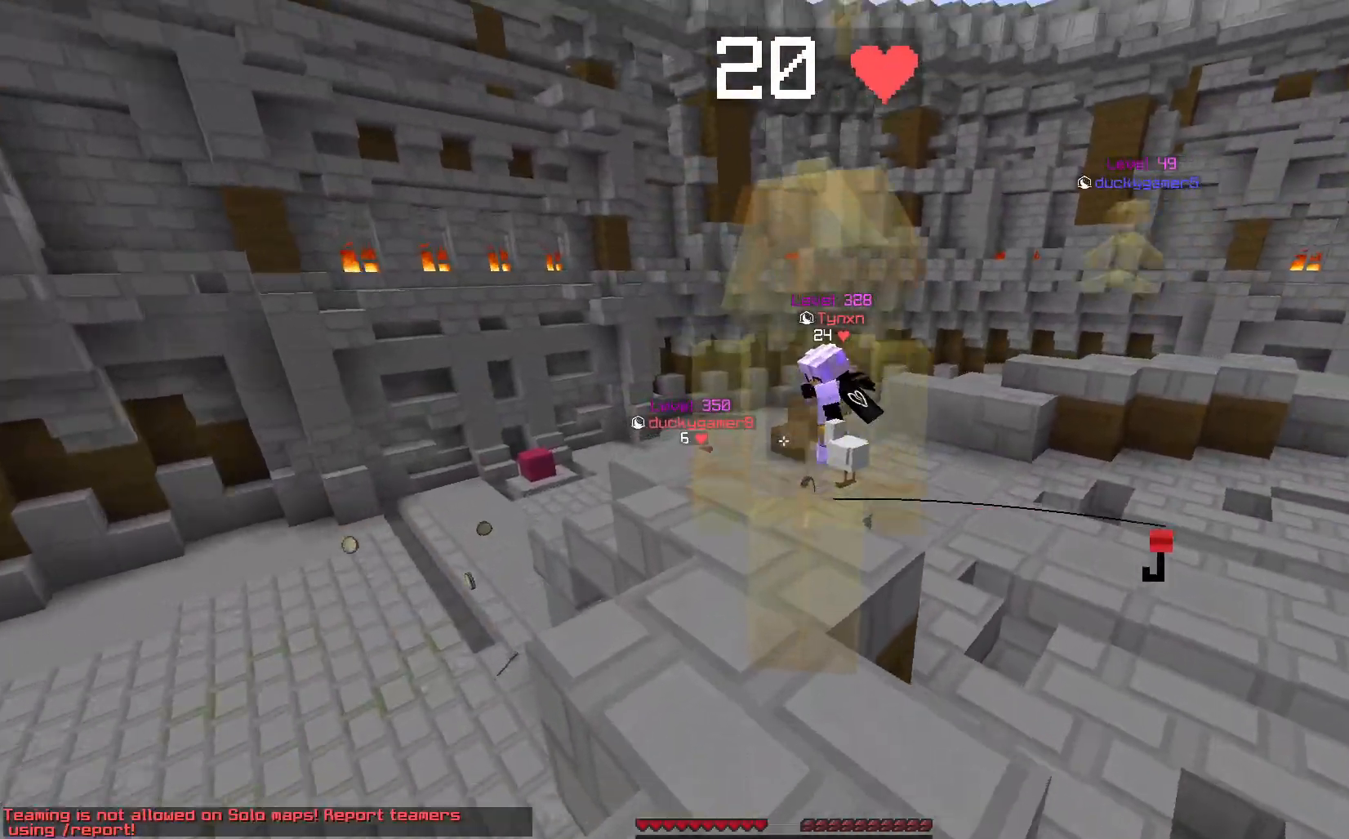
{"keys": ["w"], "mouse": [], "events": [[183, "space", "down"], [350, "space", "up"]]}
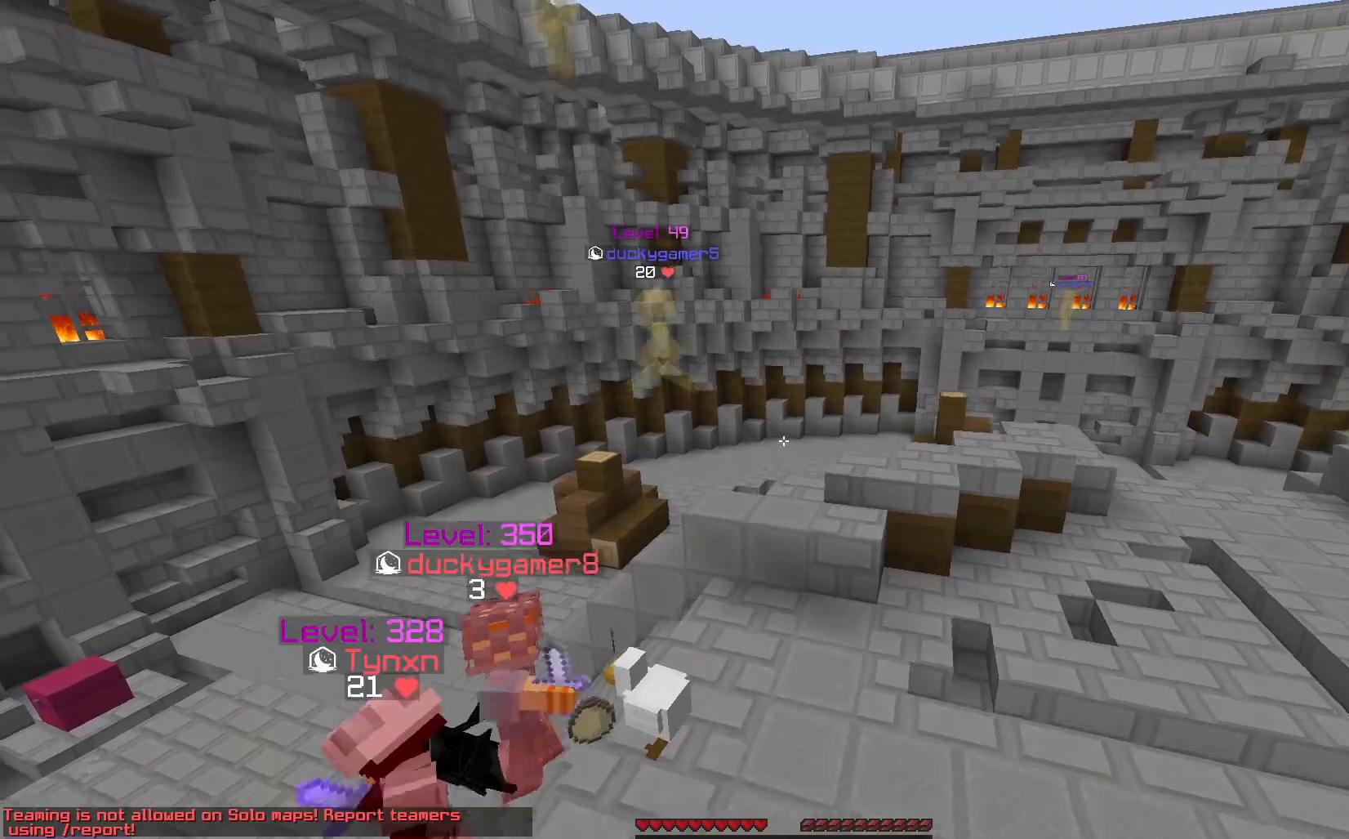
{"keys": ["w"], "mouse": [], "events": []}
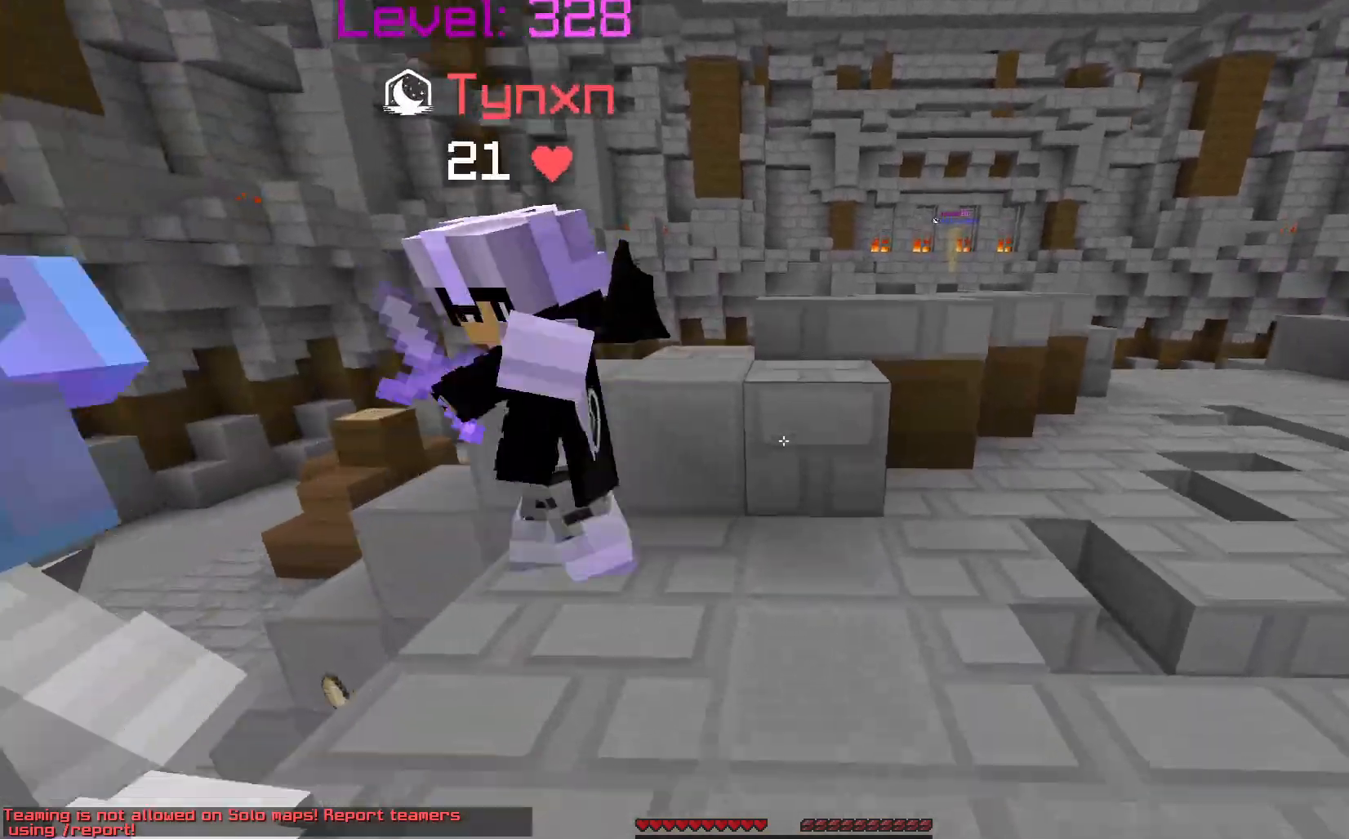
{"keys": ["w"], "mouse": [], "events": [[117, "space", "down"], [250, "space", "up"]]}
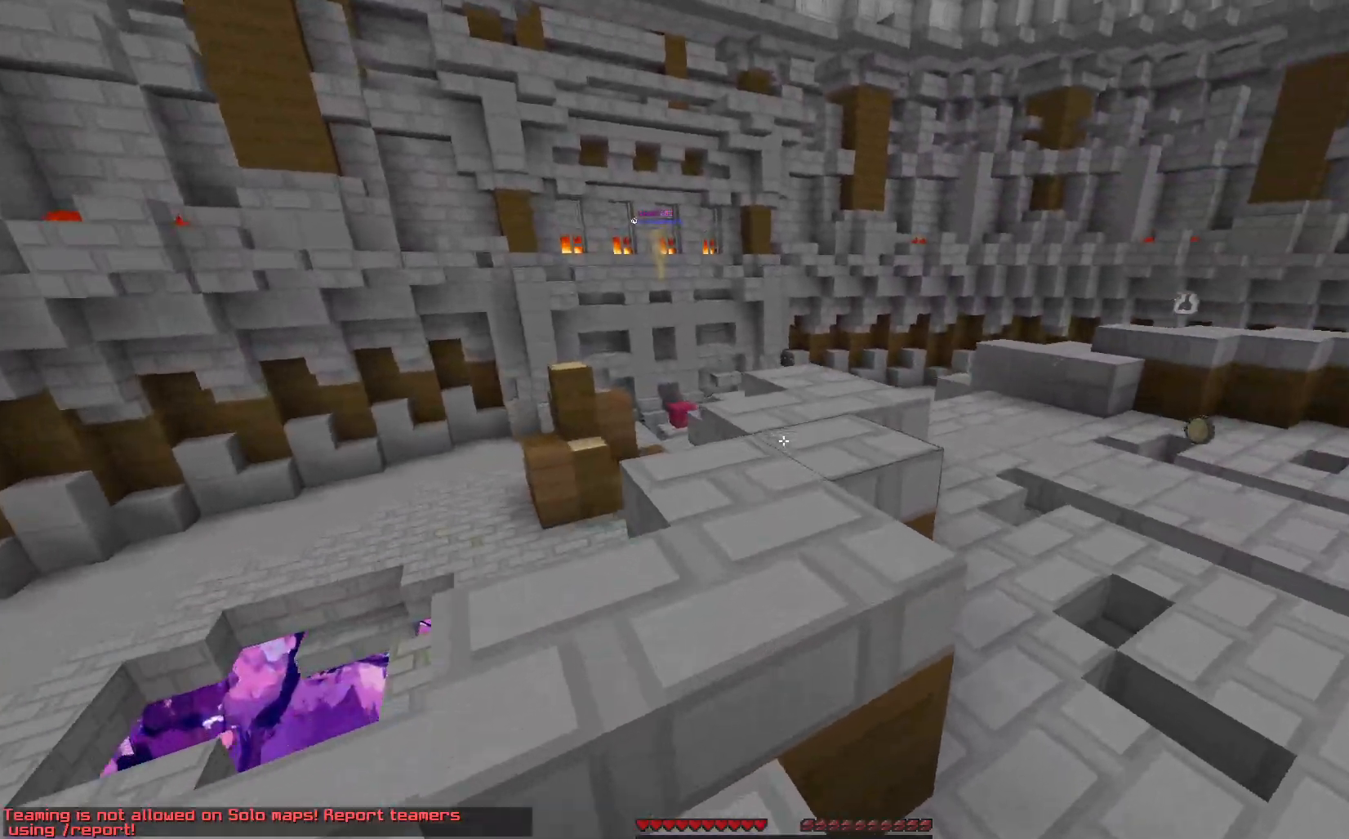
{"keys": ["w"], "mouse": [], "events": [[83, "space", "down"], [217, "space", "up"]]}
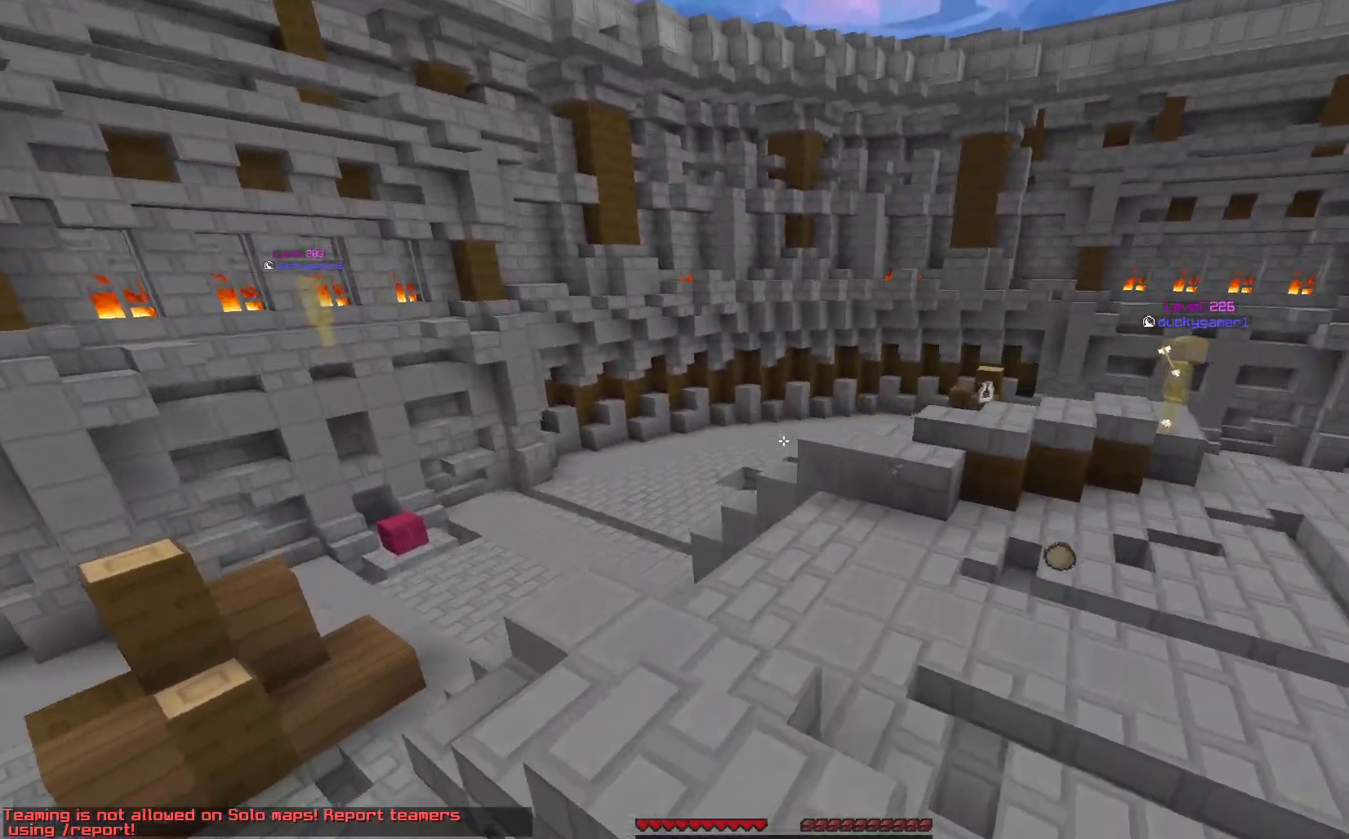
{"keys": ["w"], "mouse": [], "events": [[117, "space", "down"], [433, "space", "up"]]}
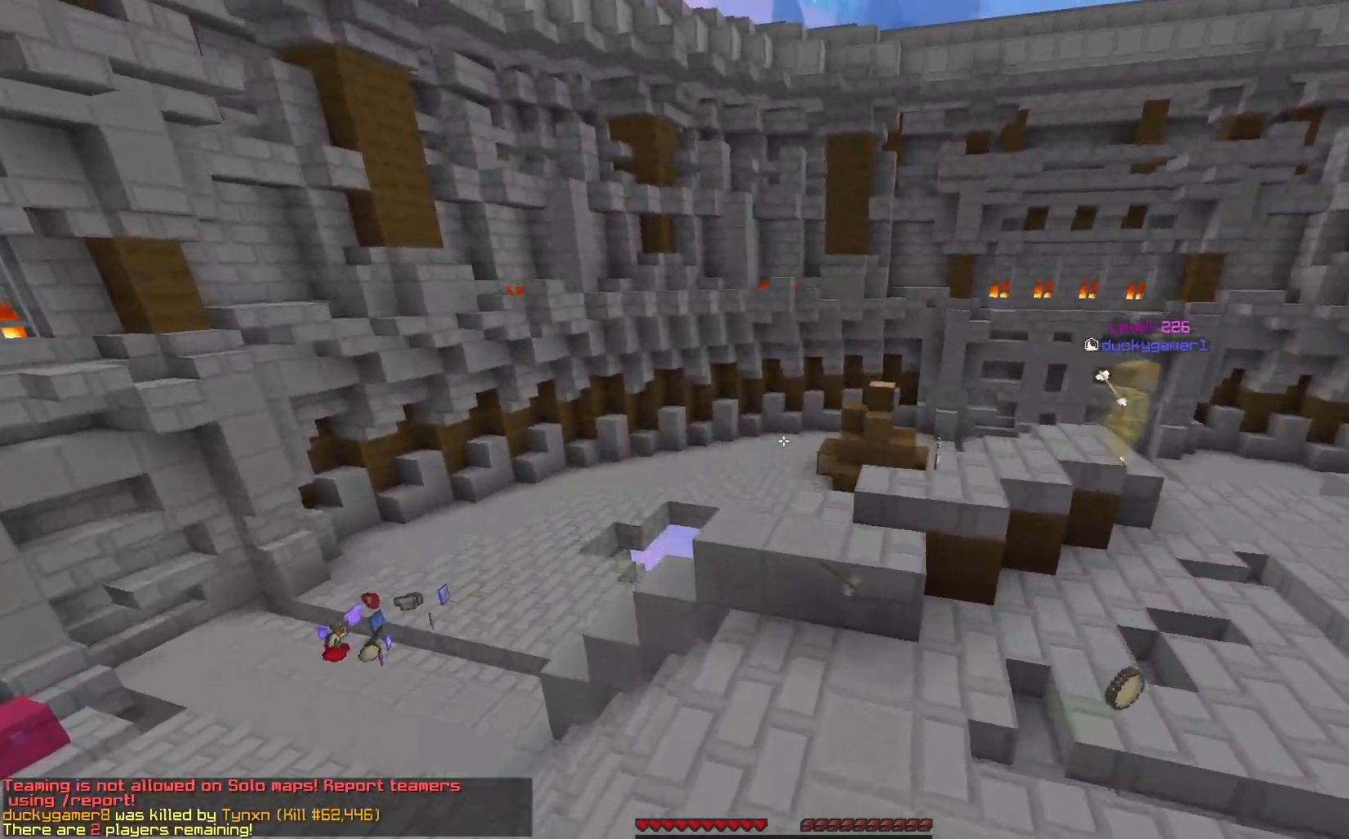
{"keys": ["space", "w"], "mouse": [], "events": [[483, "space", "down"]]}
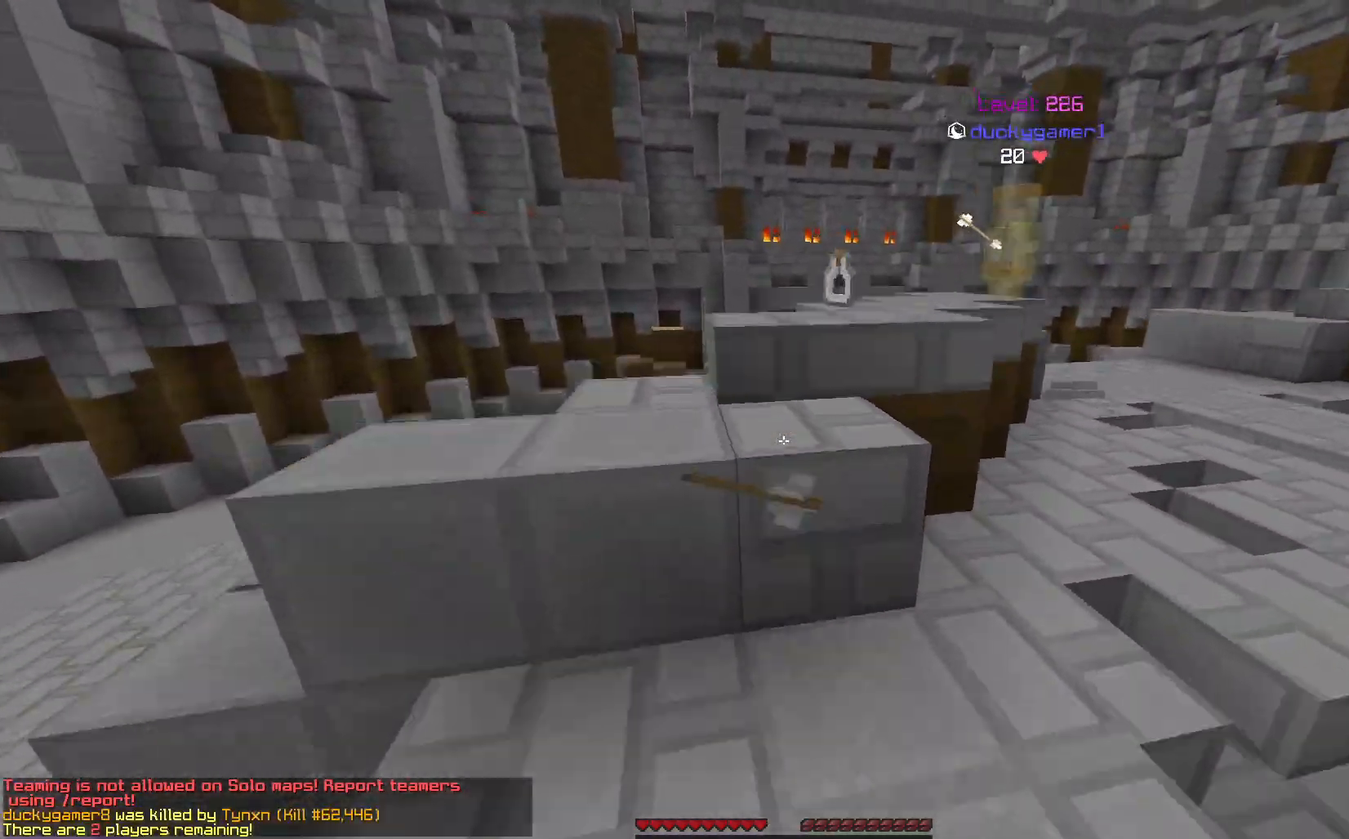
{"keys": ["space", "w"], "mouse": [], "events": [[117, "space", "up"], [383, "space", "down"]]}
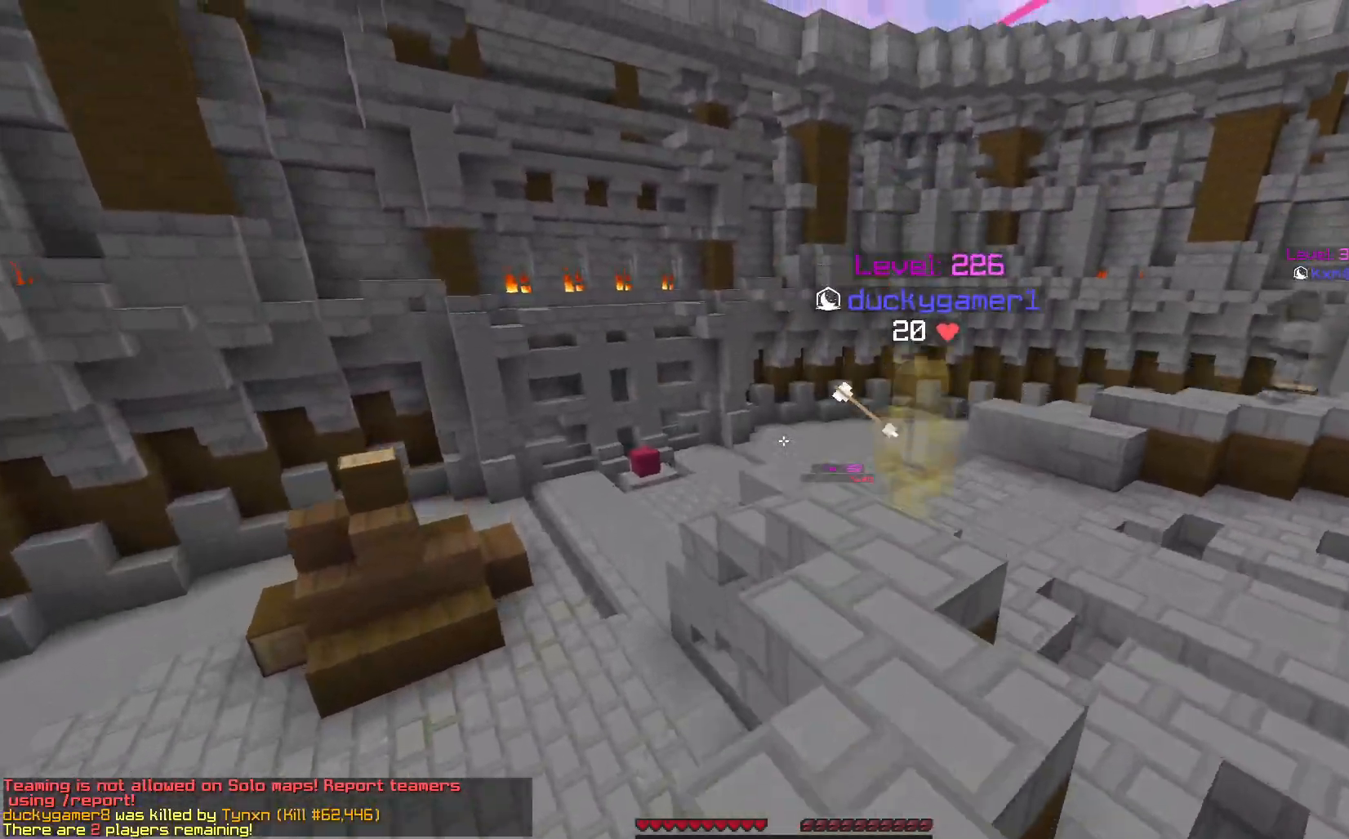
{"keys": ["w"], "mouse": []}
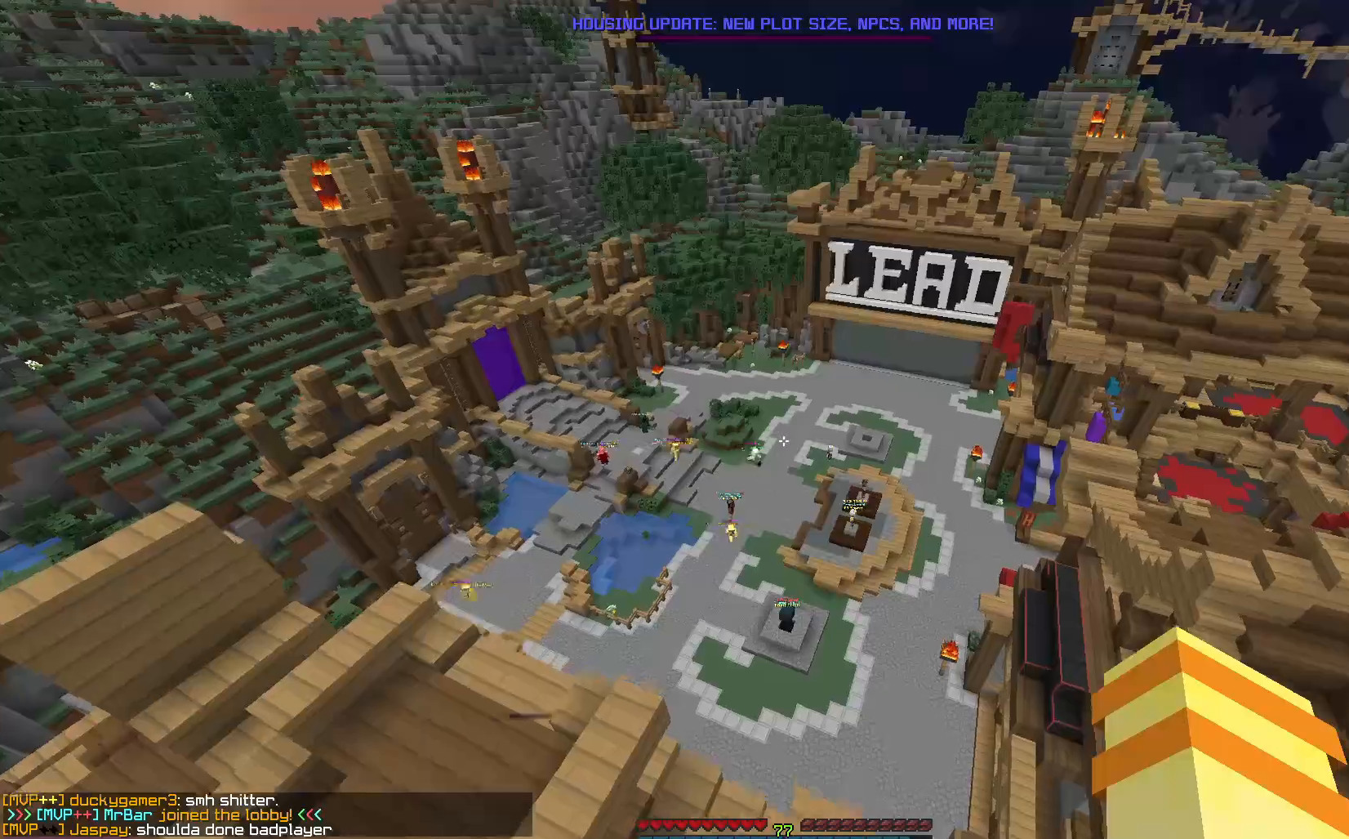
{"keys": ["d", "w"], "mouse": [], "events": [[350, "d", "down"]]}
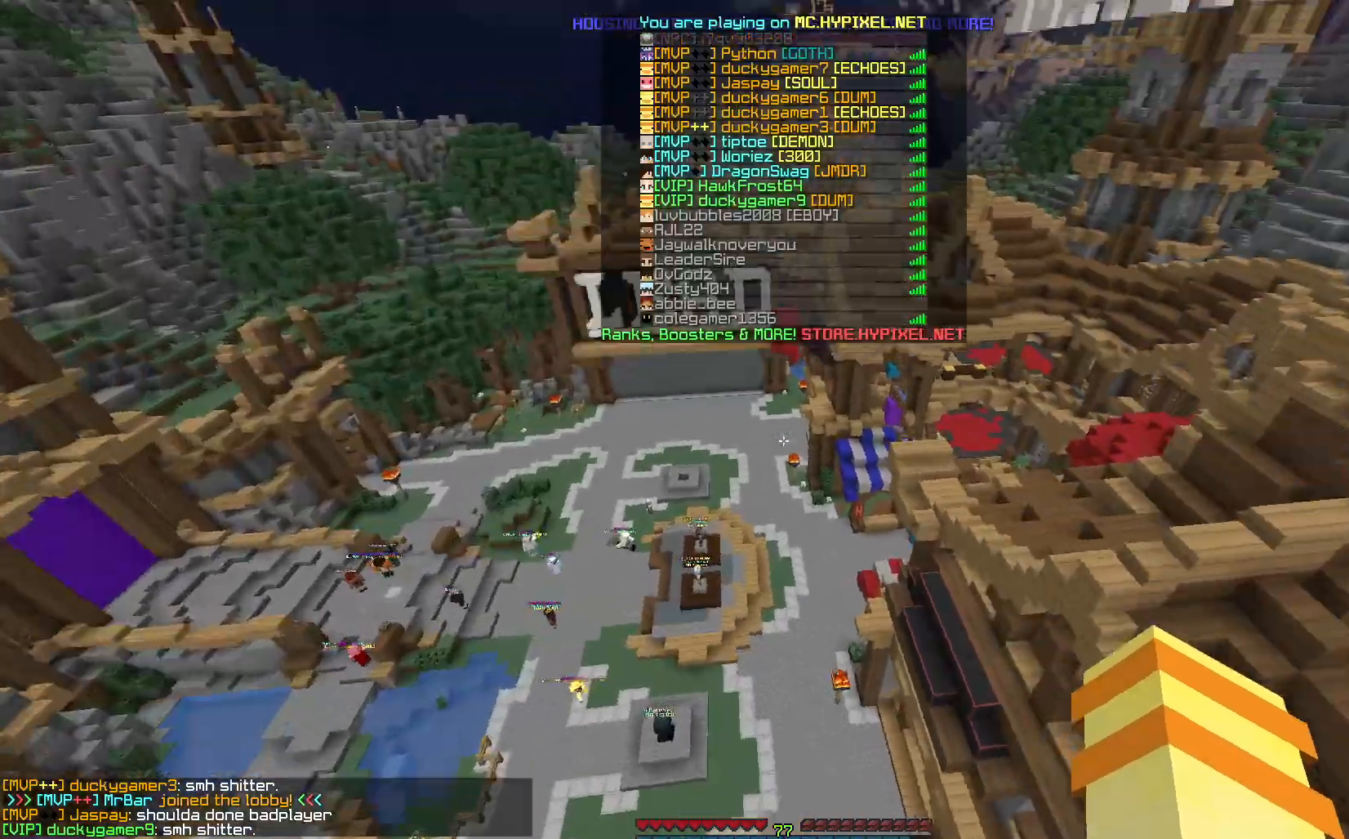
{"keys": ["w"], "mouse": ["left"], "events": [[167, "mouse_left", "down"], [217, "d", "up"]]}
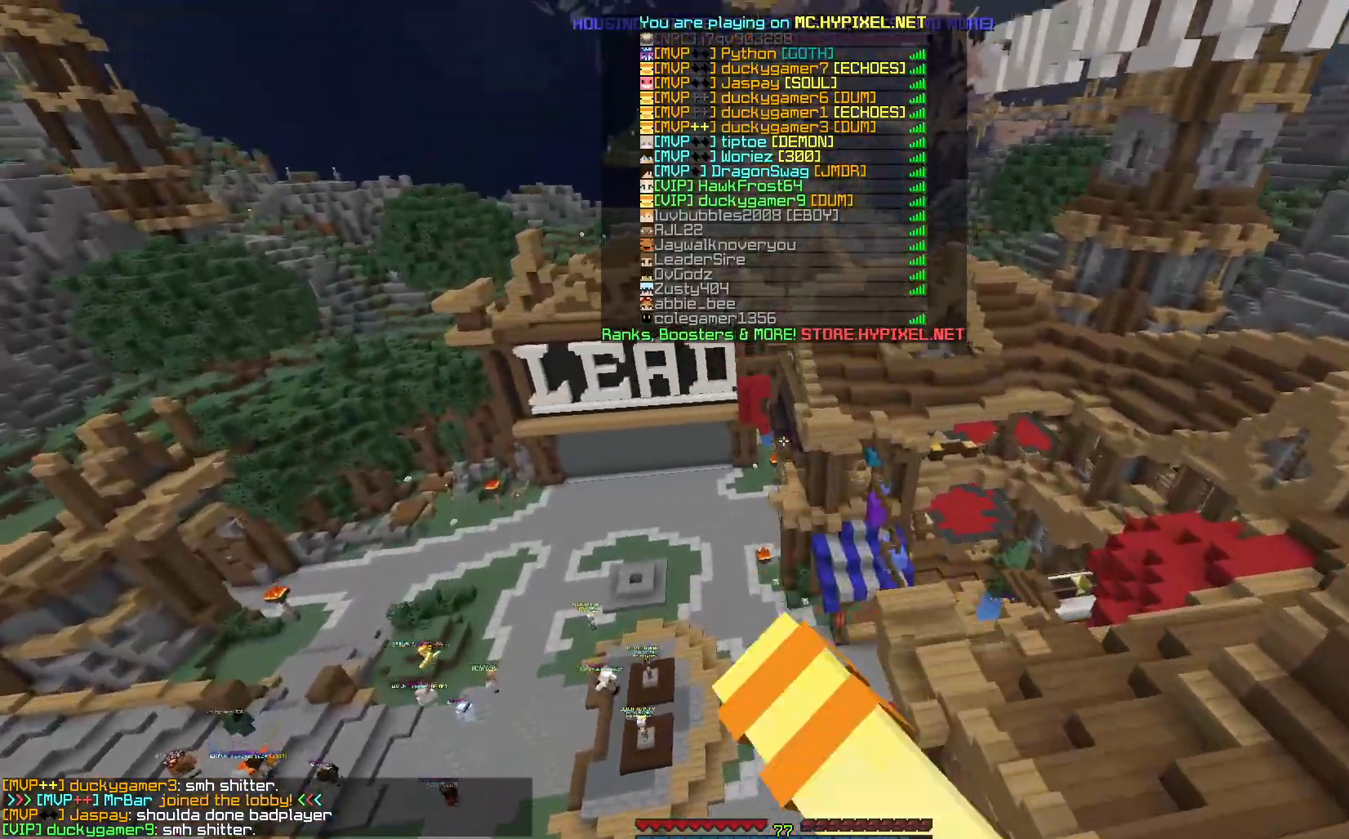
{"keys": ["w"], "mouse": ["left"], "events": []}
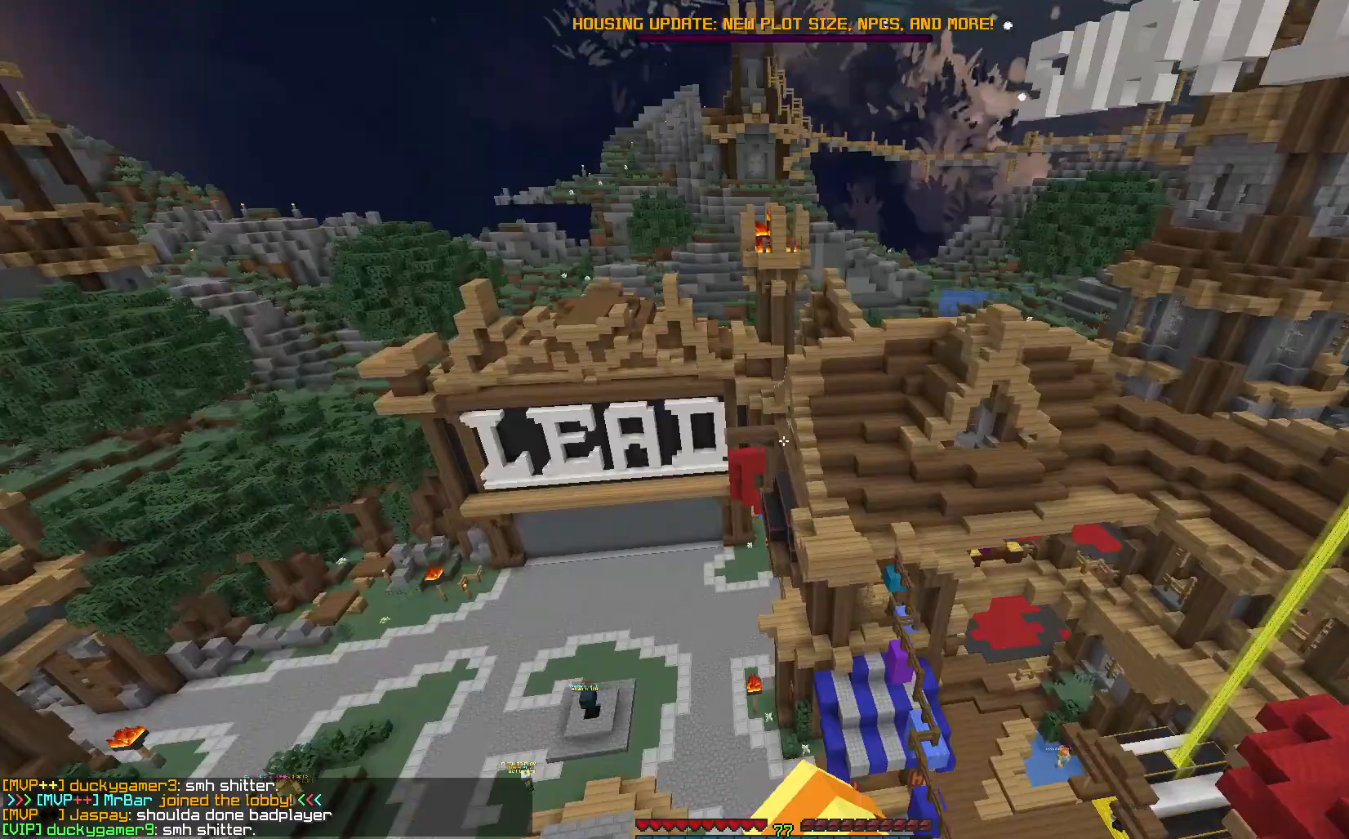
{"keys": ["w"], "mouse": ["left"], "events": [[100, "mouse_left", "up"], [233, "mouse_left", "down"]]}
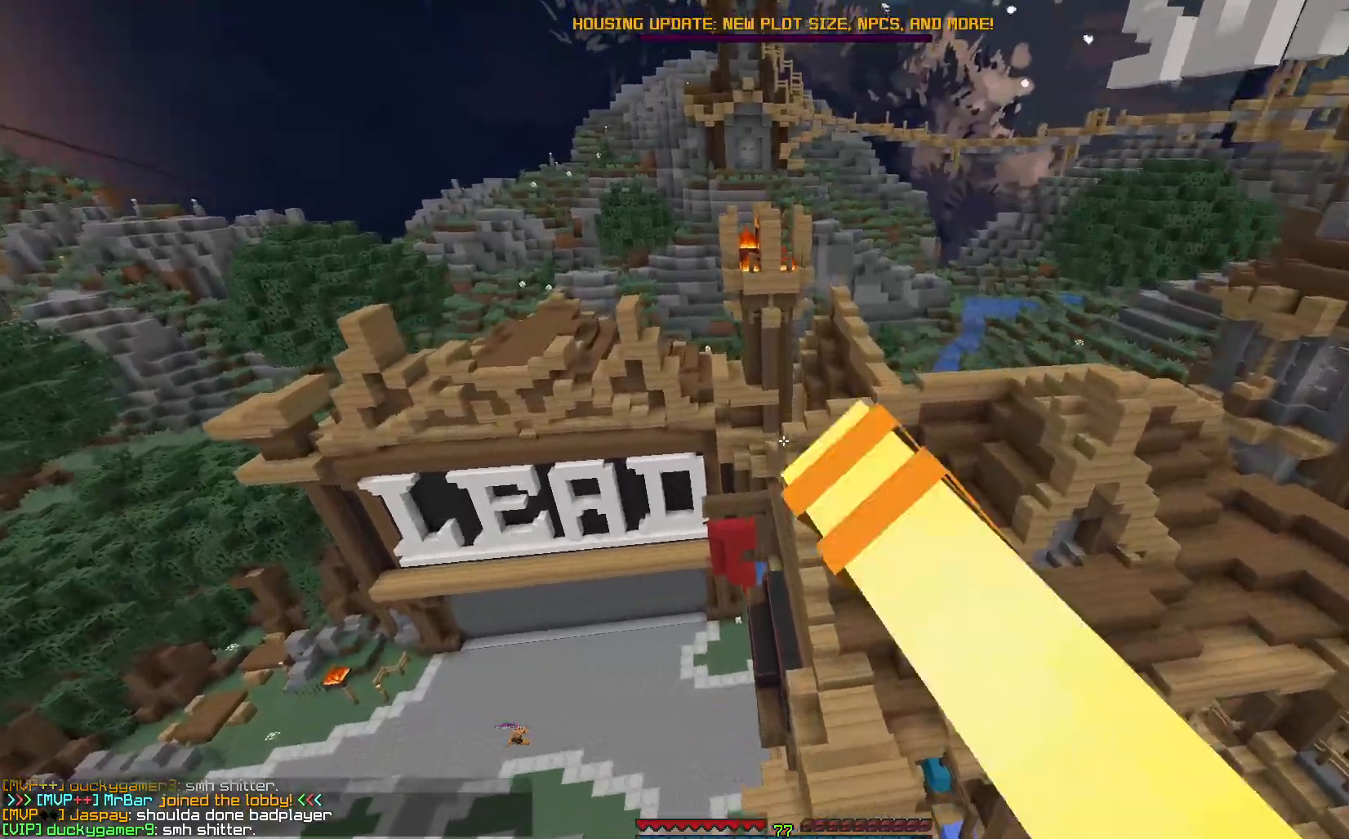
{"keys": ["w"], "mouse": [], "events": [[17, "mouse_left", "up"], [200, "space", "down"], [283, "space", "up"]]}
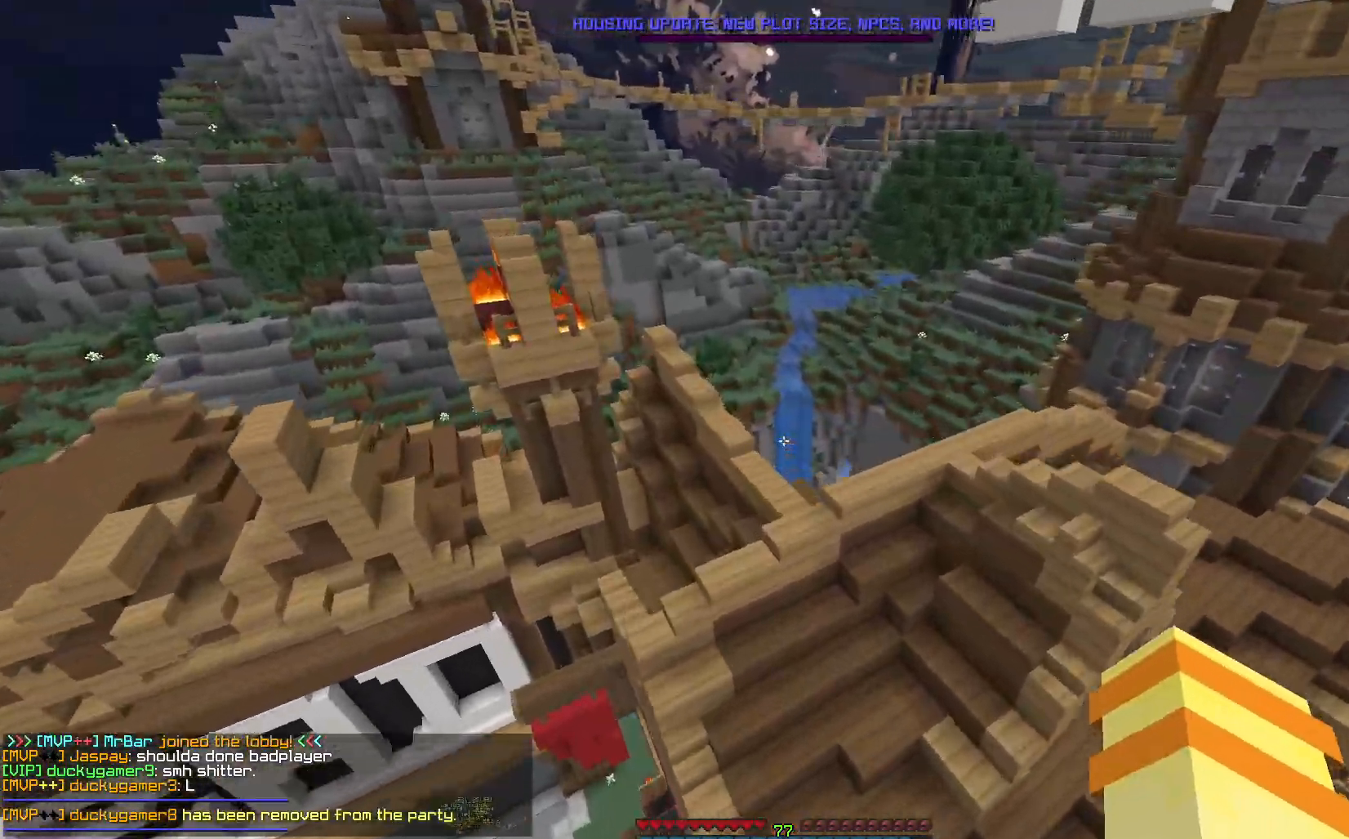
{"keys": ["w"], "mouse": [], "events": [[283, "a", "down"], [433, "a", "up"]]}
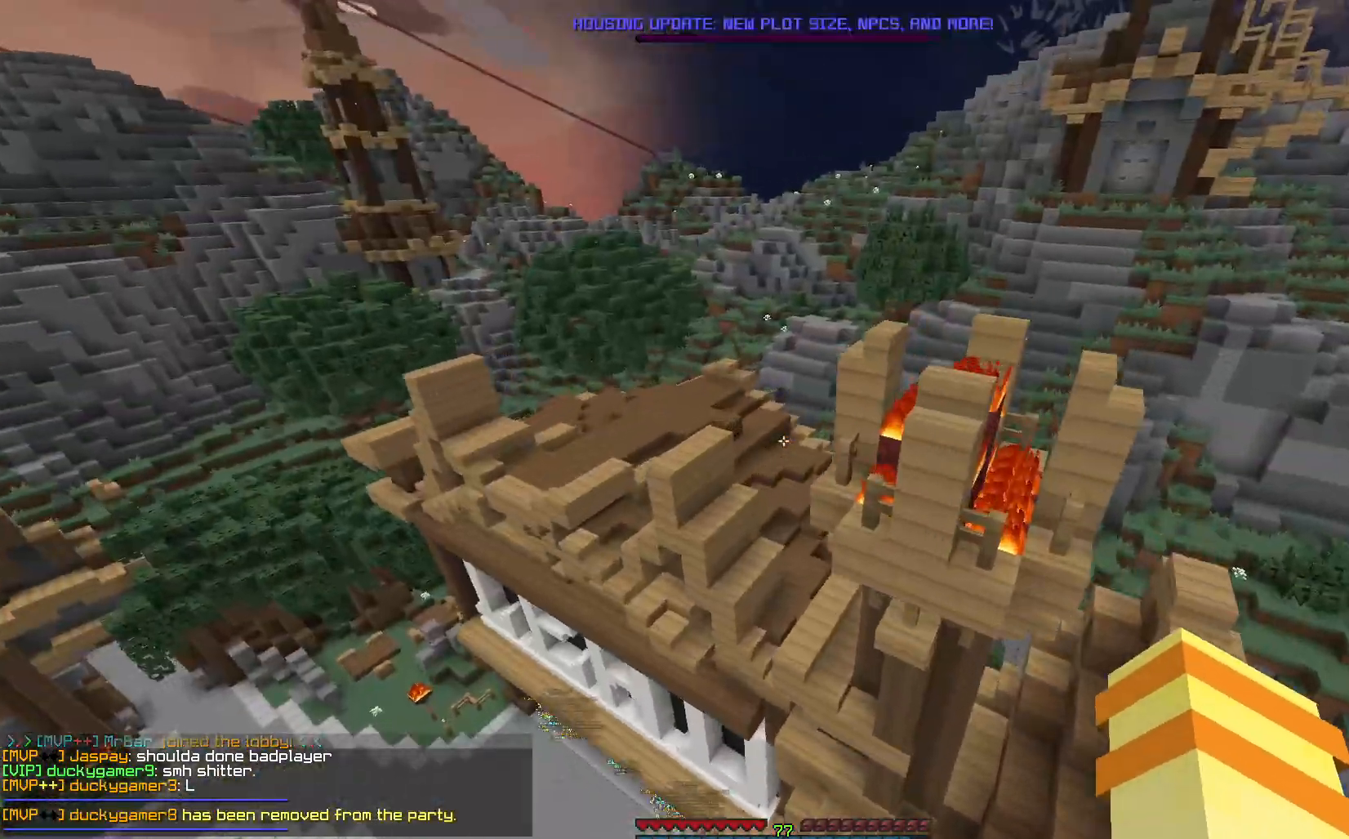
{"keys": ["s"], "mouse": [], "events": [[117, "d", "down"], [150, "w", "up"], [217, "a", "down"], [217, "d", "up"], [300, "a", "up"], [383, "s", "down"]]}
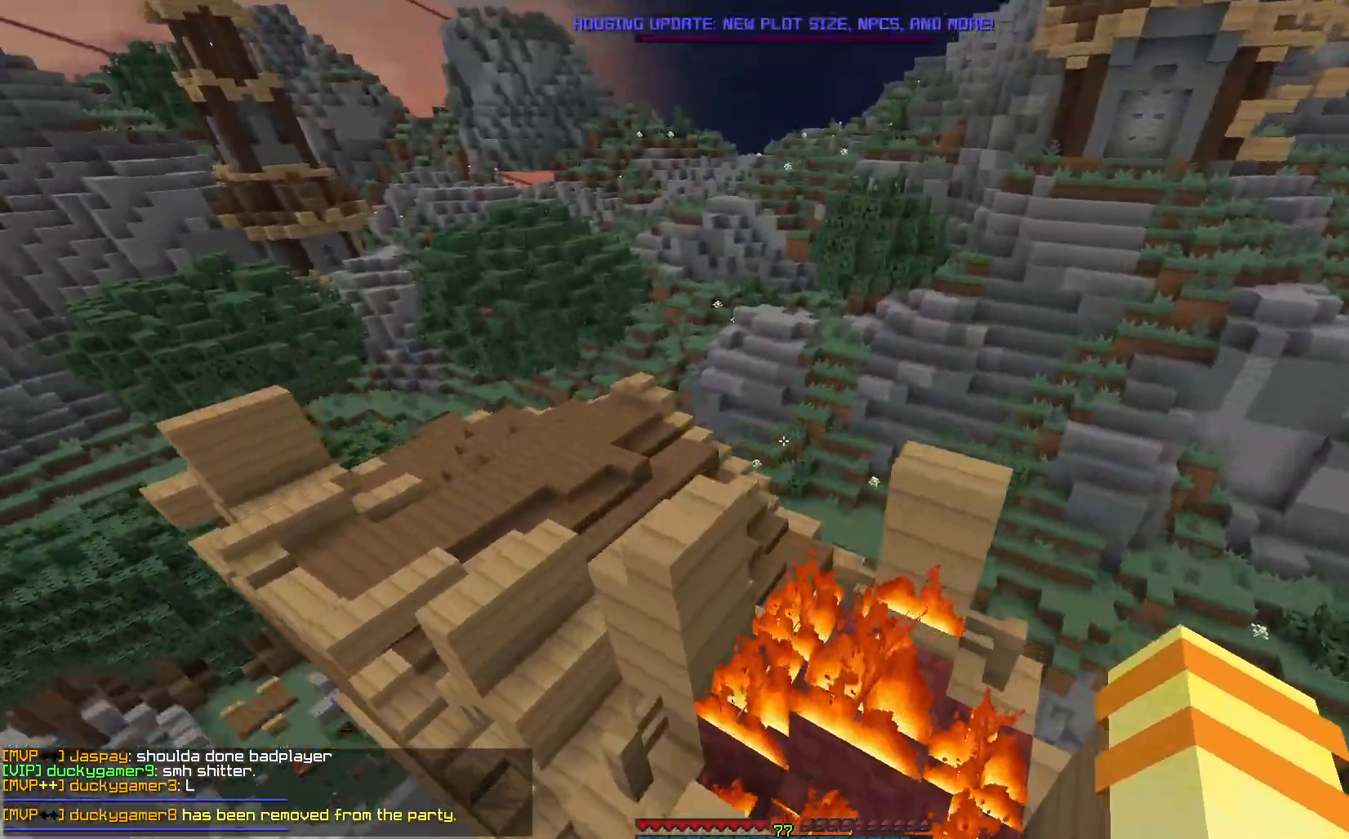
{"keys": ["a"], "mouse": [], "events": [[50, "a", "down"], [233, "a", "up"], [283, "s", "up"], [483, "a", "down"]]}
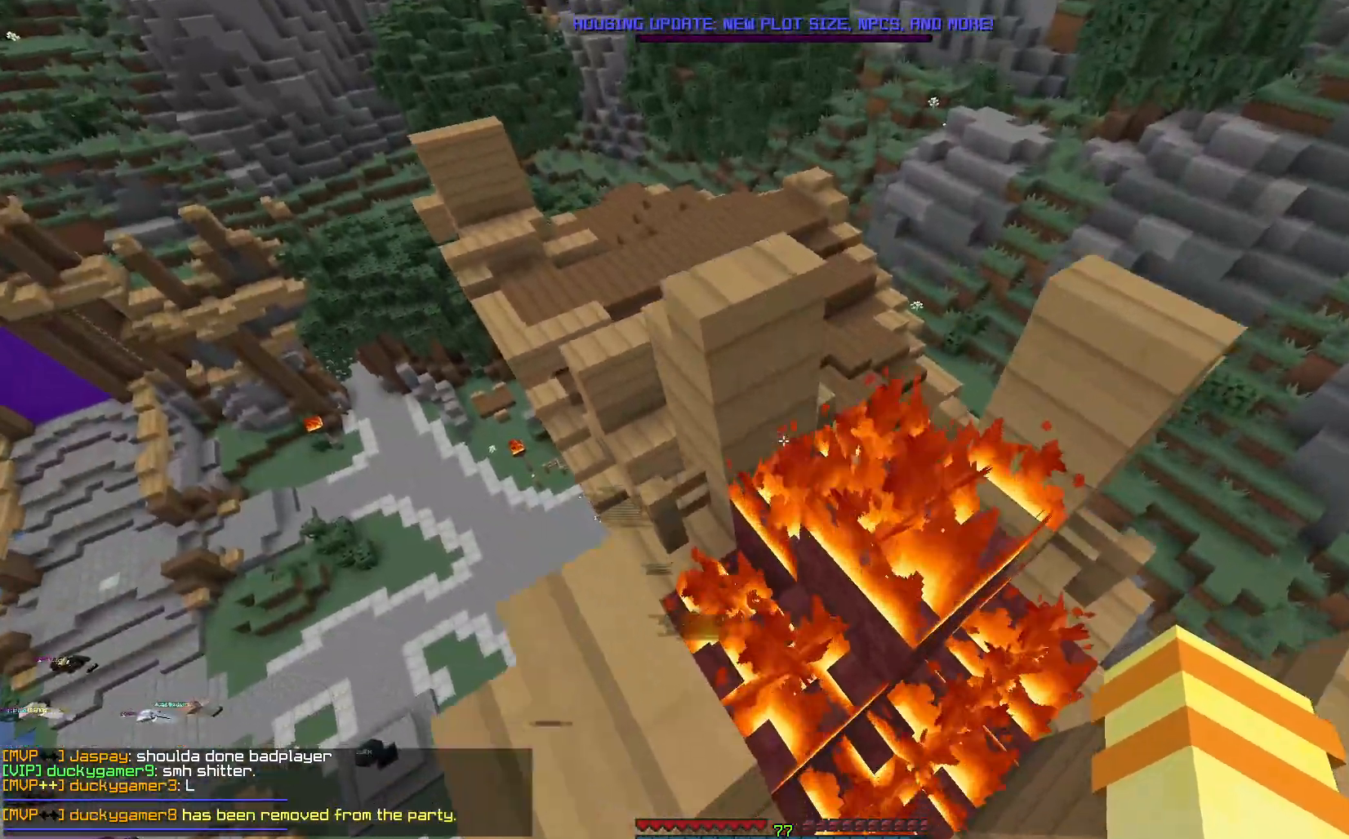
{"keys": ["space", "w"], "mouse": [], "events": [[267, "w", "down"], [300, "a", "up"], [417, "space", "down"]]}
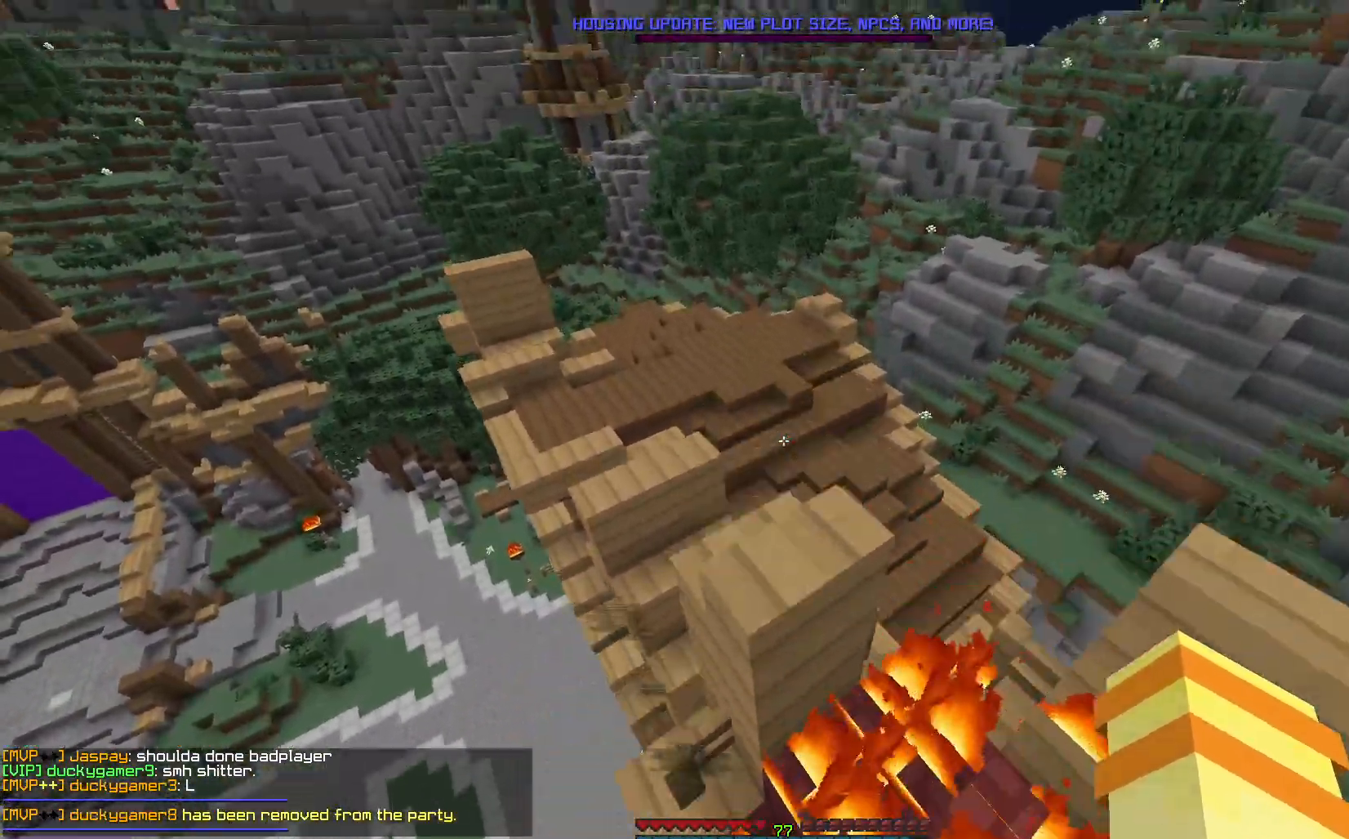
{"keys": ["a", "w"], "mouse": [], "events": [[33, "space", "up"], [200, "a", "down"]]}
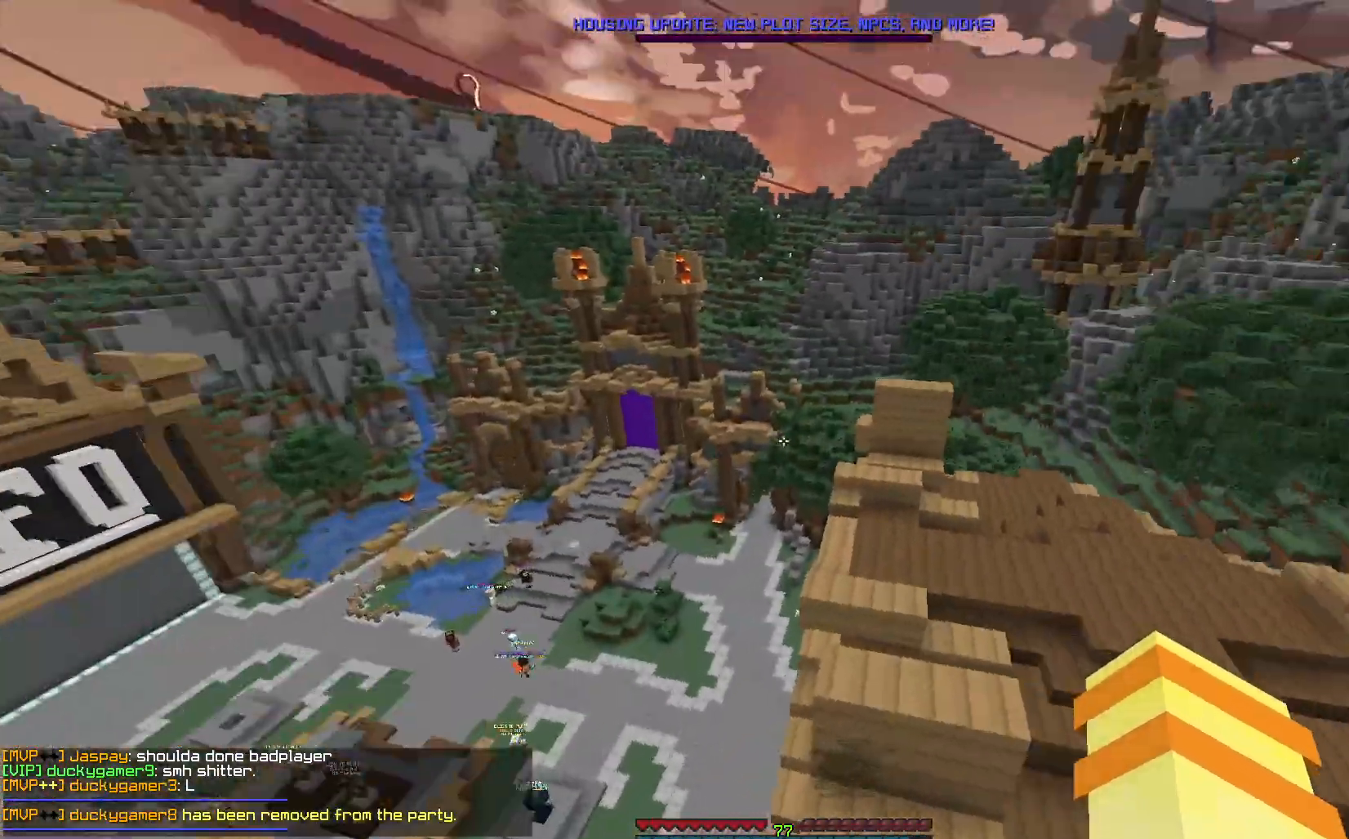
{"keys": ["space", "w"], "mouse": [], "events": [[50, "a", "up"], [50, "space", "down"]]}
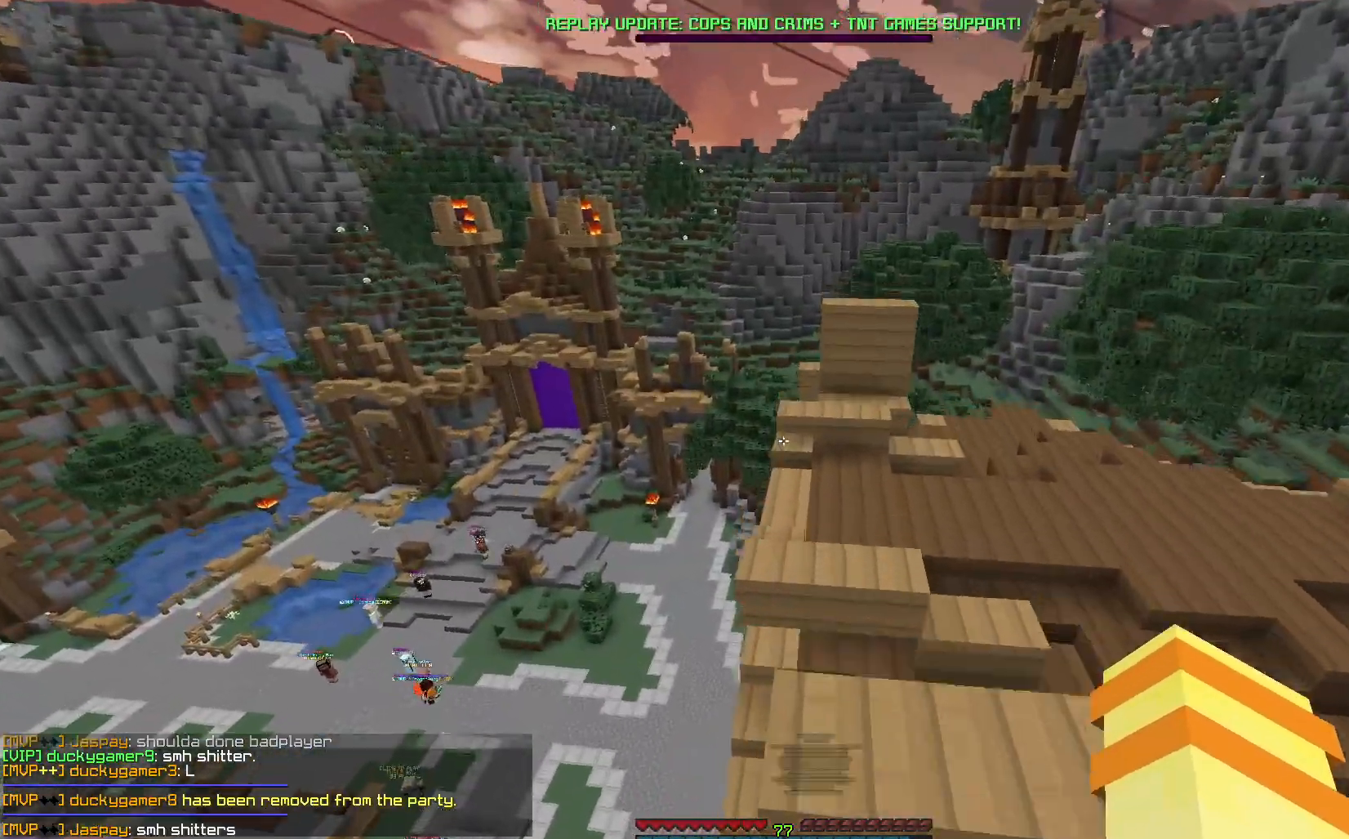
{"keys": ["d", "w"], "mouse": [], "events": [[33, "space", "up"], [467, "d", "down"]]}
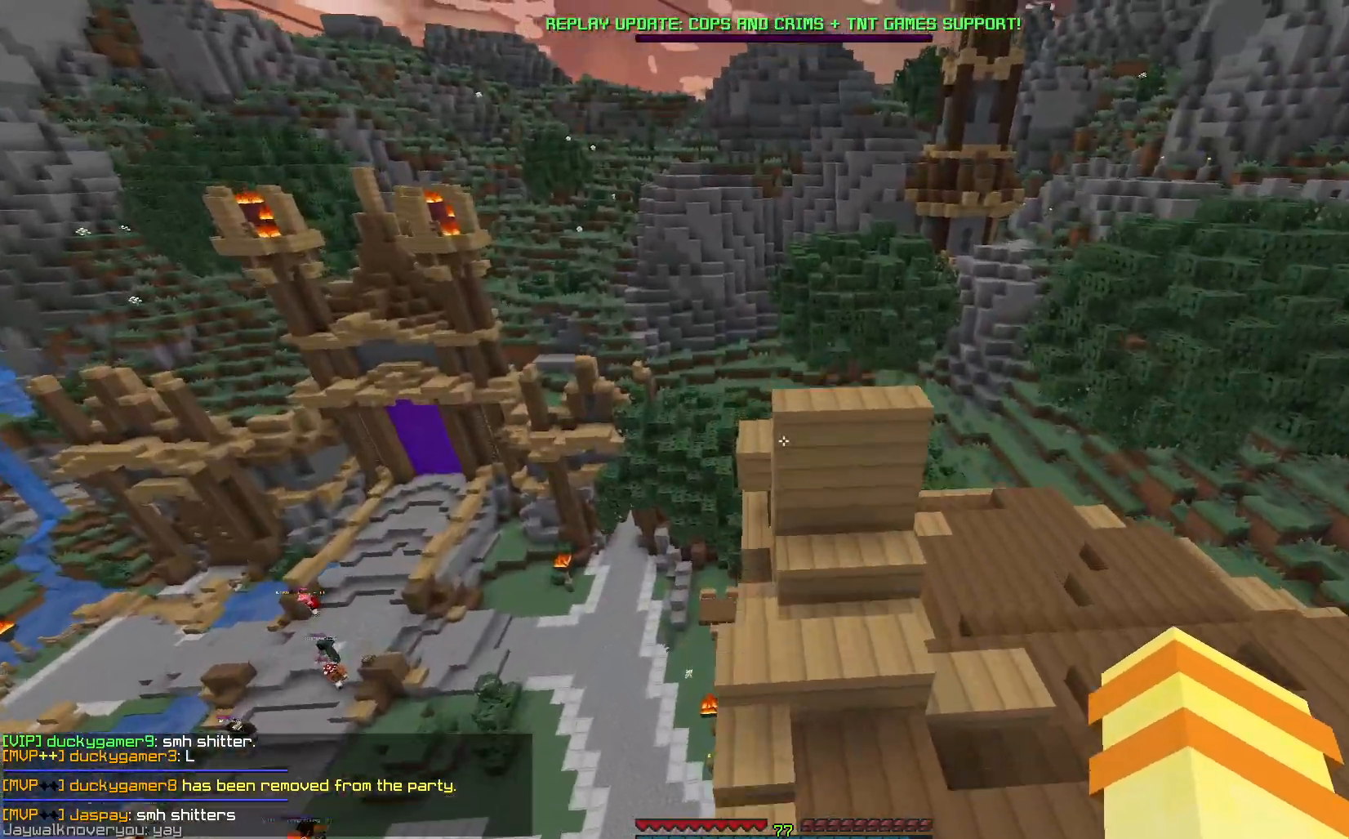
{"keys": ["a"], "mouse": [], "events": [[267, "d", "up"], [350, "w", "up"], [367, "a", "down"]]}
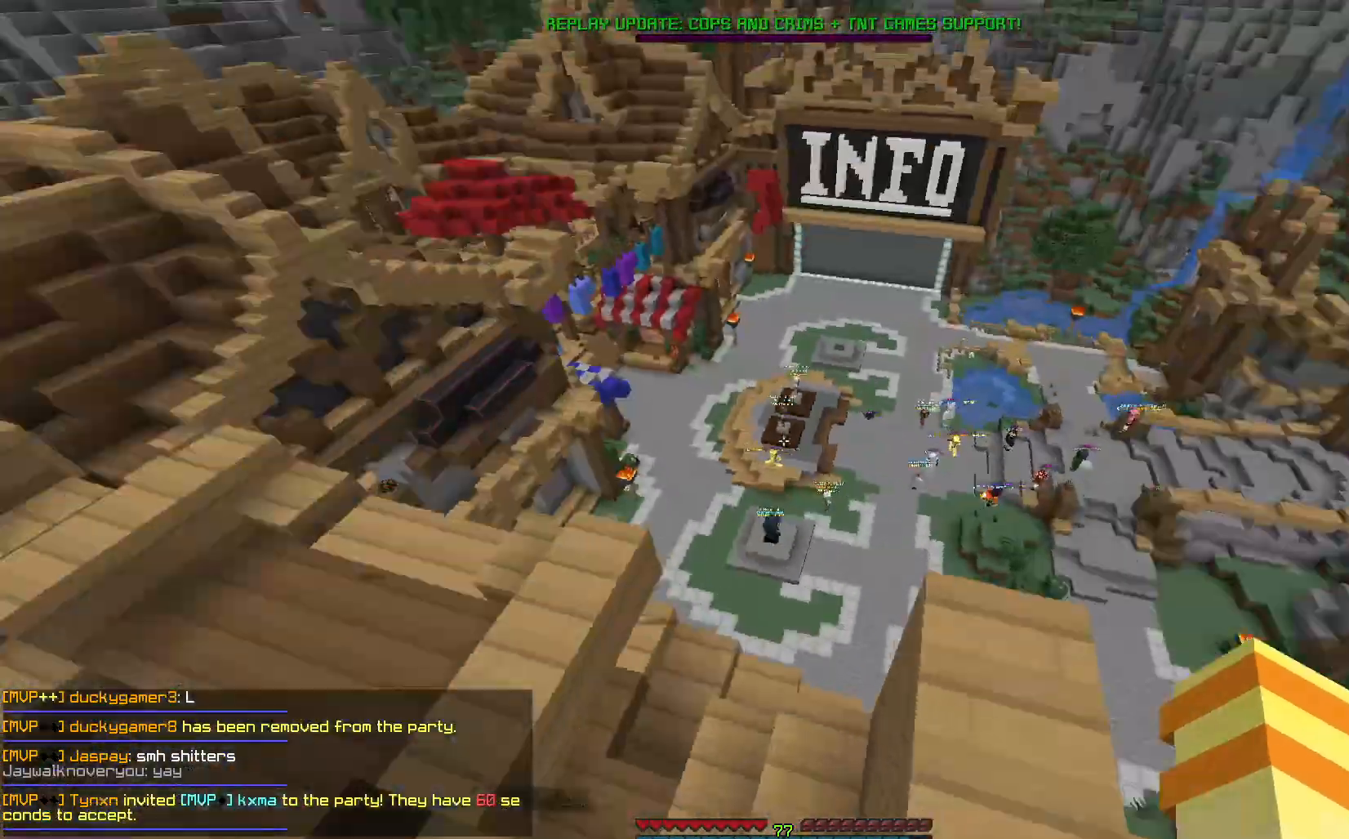
{"keys": ["a", "w"], "mouse": [], "events": [[67, "w", "down"]]}